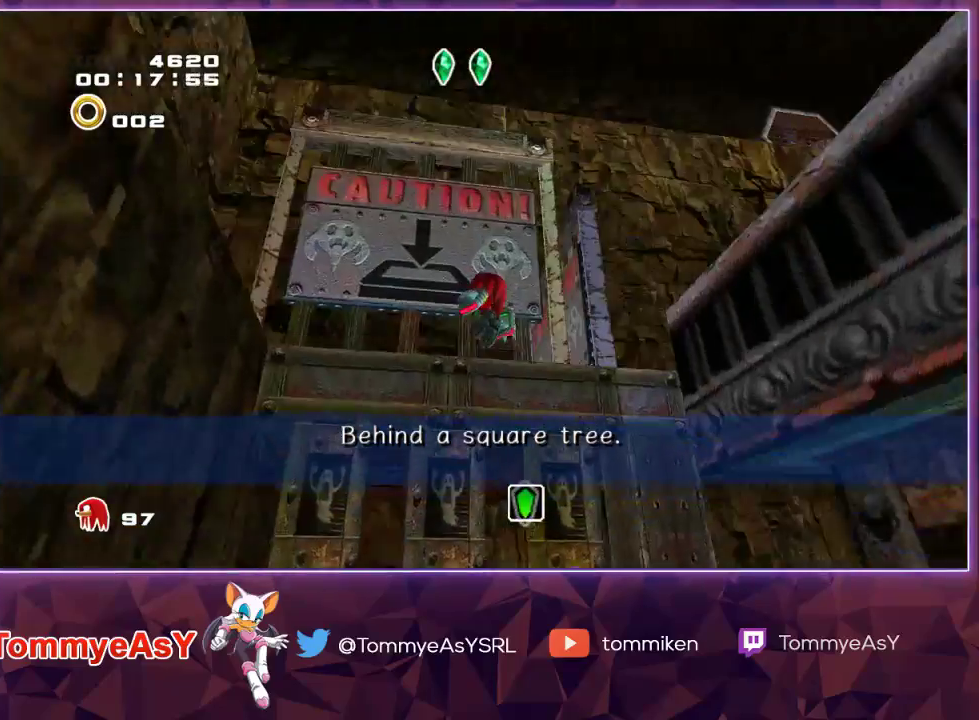
Gameplay with a controller (PlayStation layout); each line is a JSON object with the inputs held at the frame after it. "events" lists button and stick changes between this image and that frame as [ms after this image, input, new state], when the widget could be followed in between. Not read: START.
{"buttons": ["L2"], "left_stick": "up", "right_stick": "center", "events": [[100, "L2", "up"], [333, "L2", "down"]]}
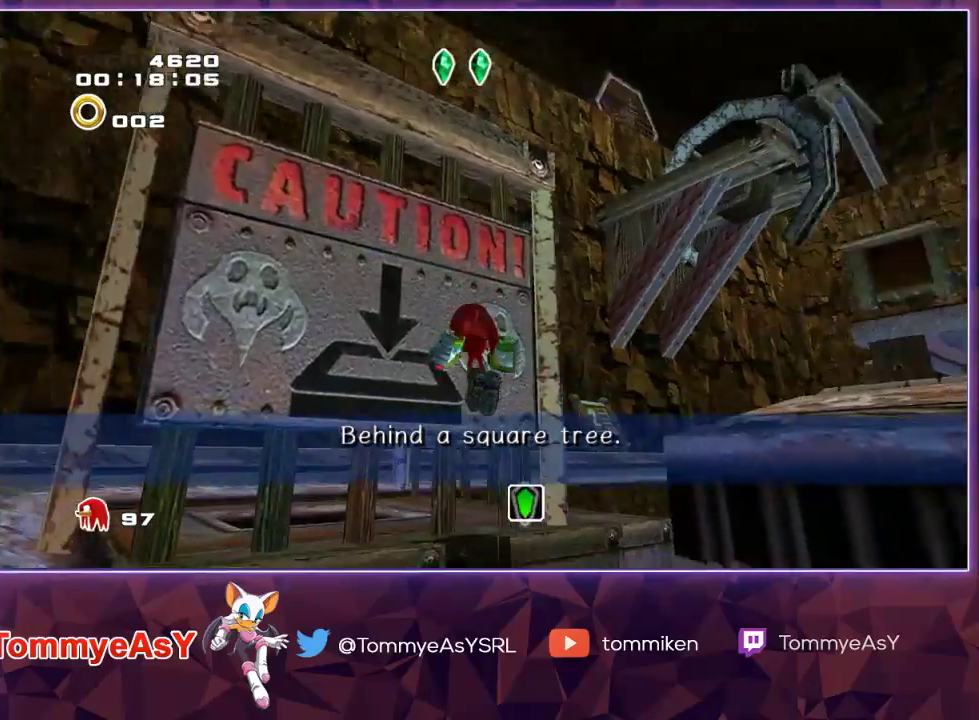
{"buttons": ["R2"], "left_stick": "up-right", "right_stick": "center", "events": [[83, "L2", "up"], [217, "left_stick", "up-right"], [267, "CROSS", "down"], [467, "CROSS", "up"], [500, "R2", "down"]]}
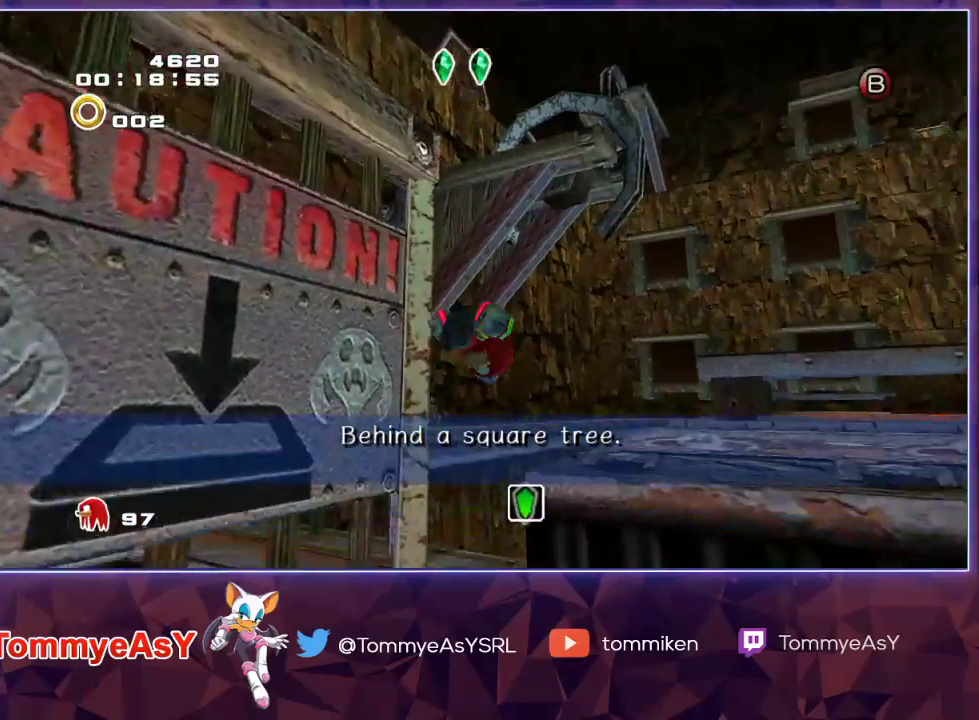
{"buttons": ["CROSS"], "left_stick": "up", "right_stick": "center", "events": [[17, "CROSS", "down"], [100, "left_stick", "up"], [150, "R2", "up"]]}
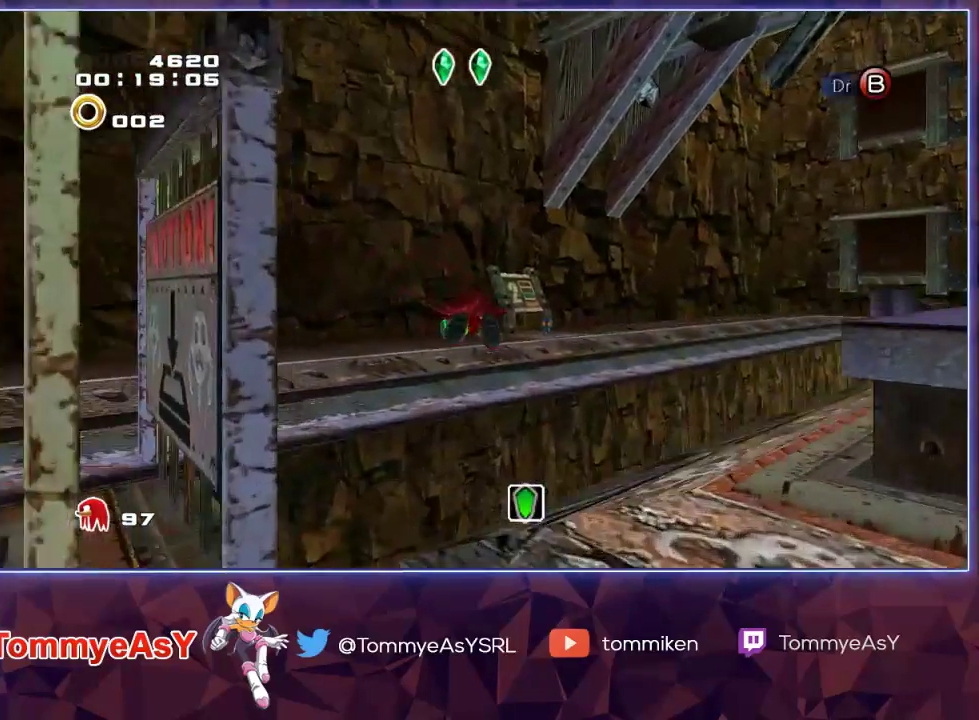
{"buttons": ["L2"], "left_stick": "up", "right_stick": "center", "events": [[50, "CROSS", "up"], [183, "SQUARE", "down"], [317, "SQUARE", "up"], [500, "L2", "down"]]}
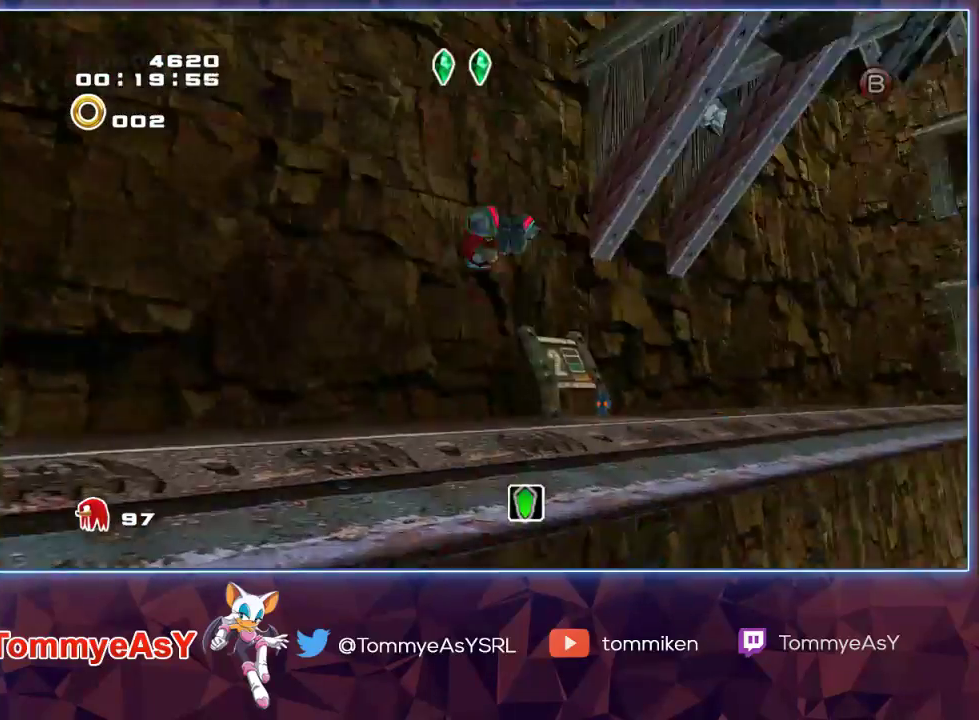
{"buttons": ["L2"], "left_stick": "up", "right_stick": "center", "events": []}
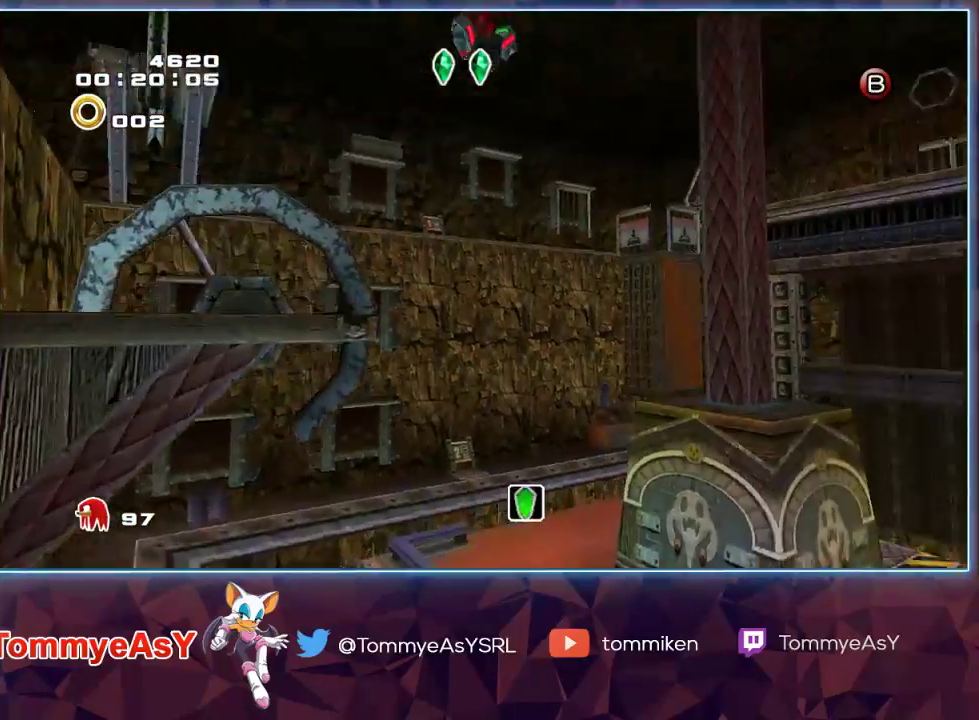
{"buttons": [], "left_stick": "up", "right_stick": "center", "events": [[283, "L2", "up"]]}
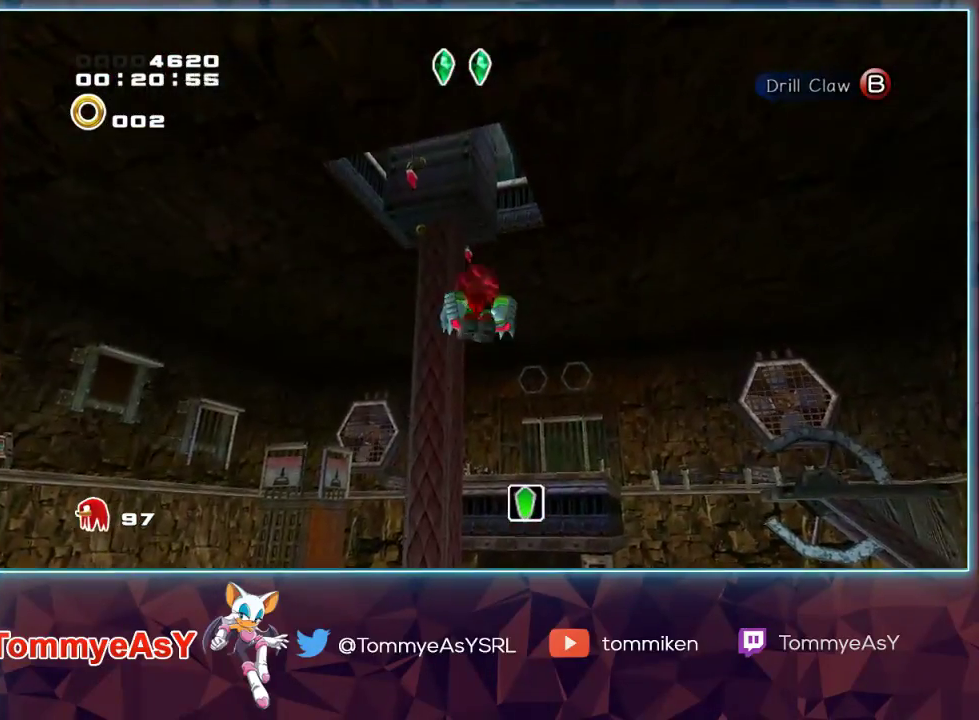
{"buttons": ["CROSS"], "left_stick": "up", "right_stick": "center", "events": [[33, "CROSS", "down"], [250, "CROSS", "up"], [300, "SQUARE", "down"], [333, "CROSS", "down"], [333, "SQUARE", "up"]]}
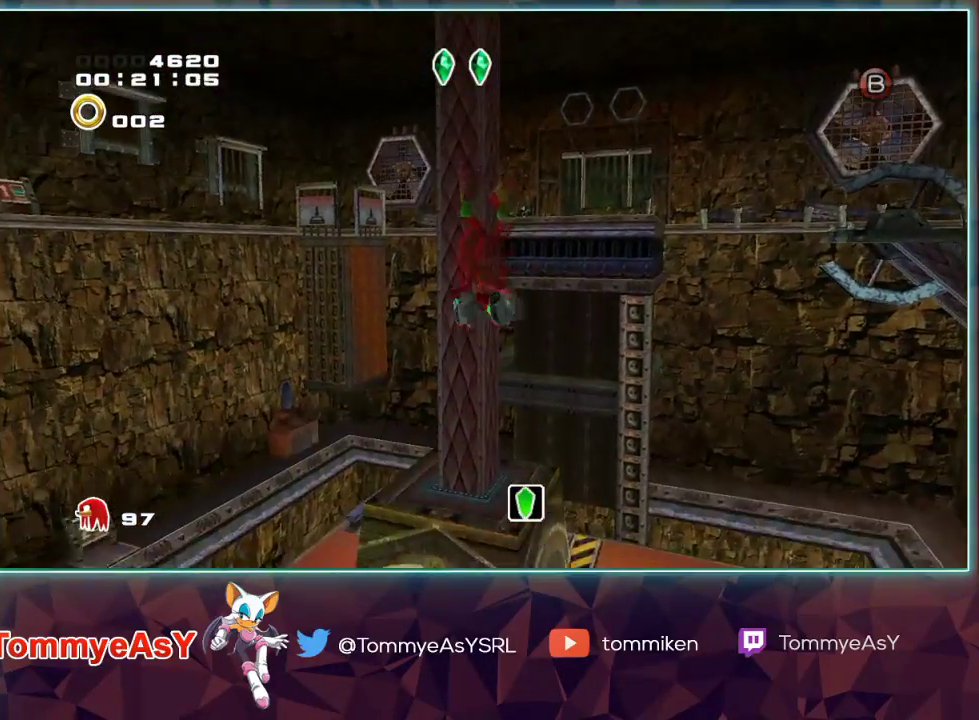
{"buttons": ["CROSS"], "left_stick": "up", "right_stick": "center", "events": []}
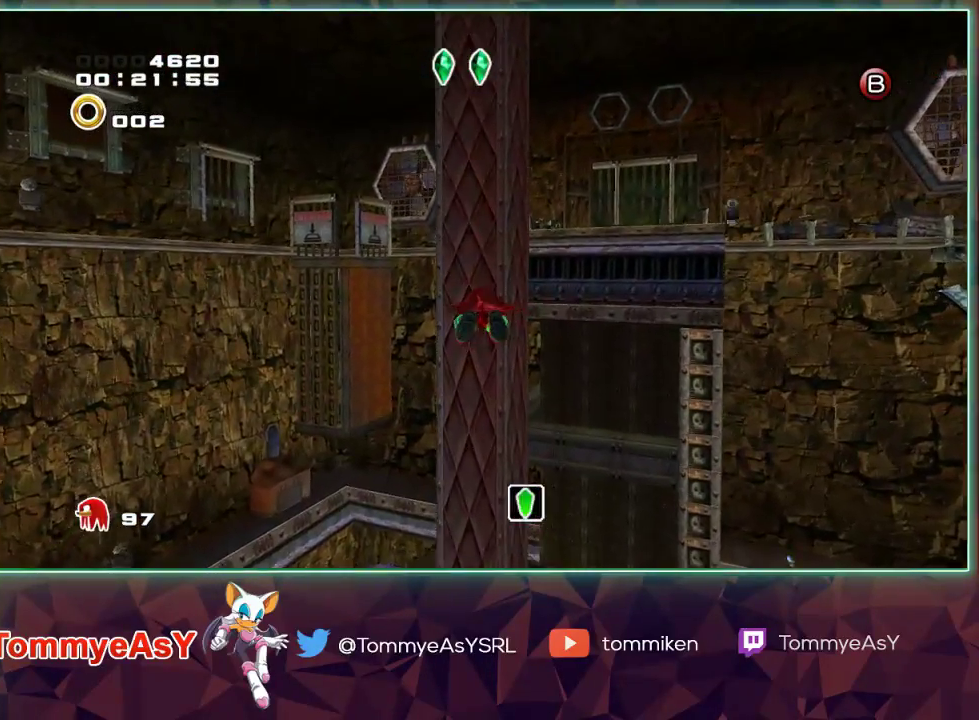
{"buttons": [], "left_stick": "up", "right_stick": "center", "events": [[200, "L2", "down"], [317, "CROSS", "up"], [383, "L2", "up"]]}
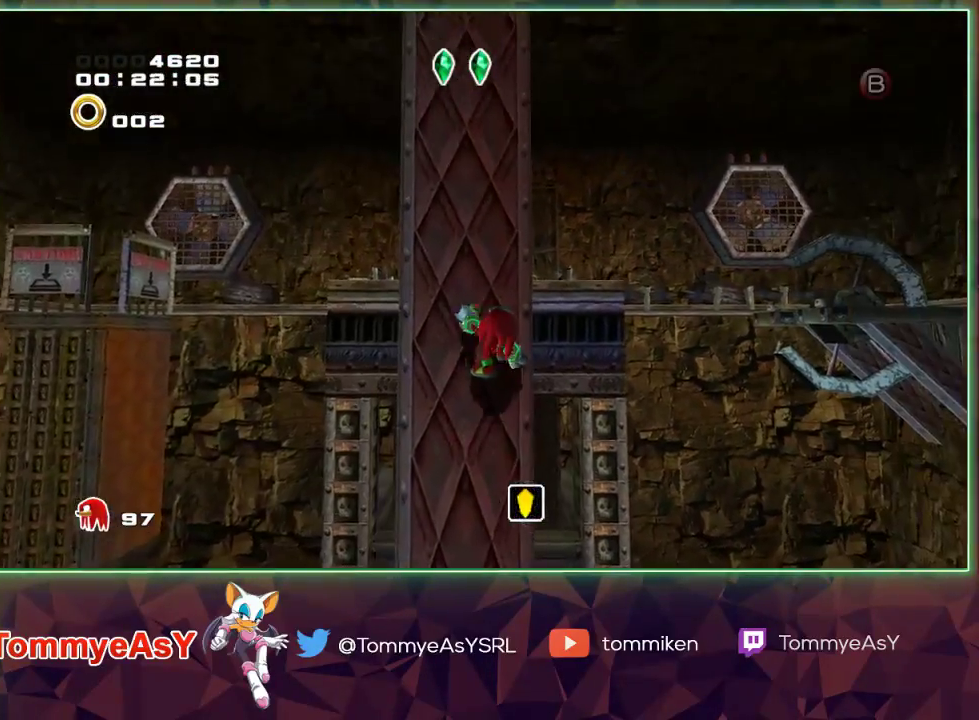
{"buttons": [], "left_stick": "up", "right_stick": "center", "events": []}
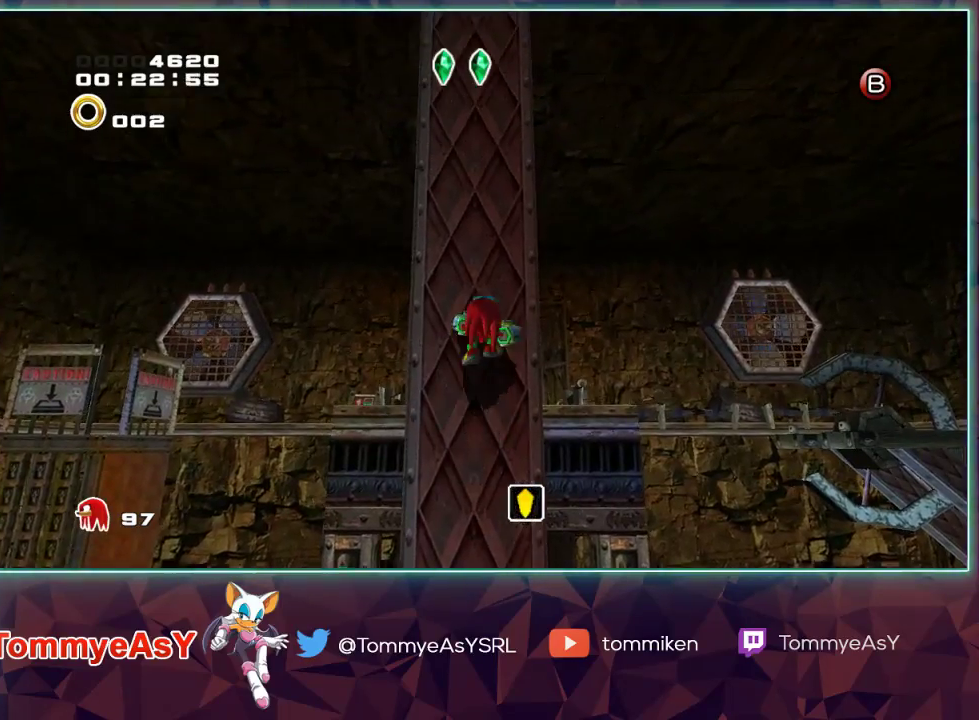
{"buttons": [], "left_stick": "up", "right_stick": "center", "events": []}
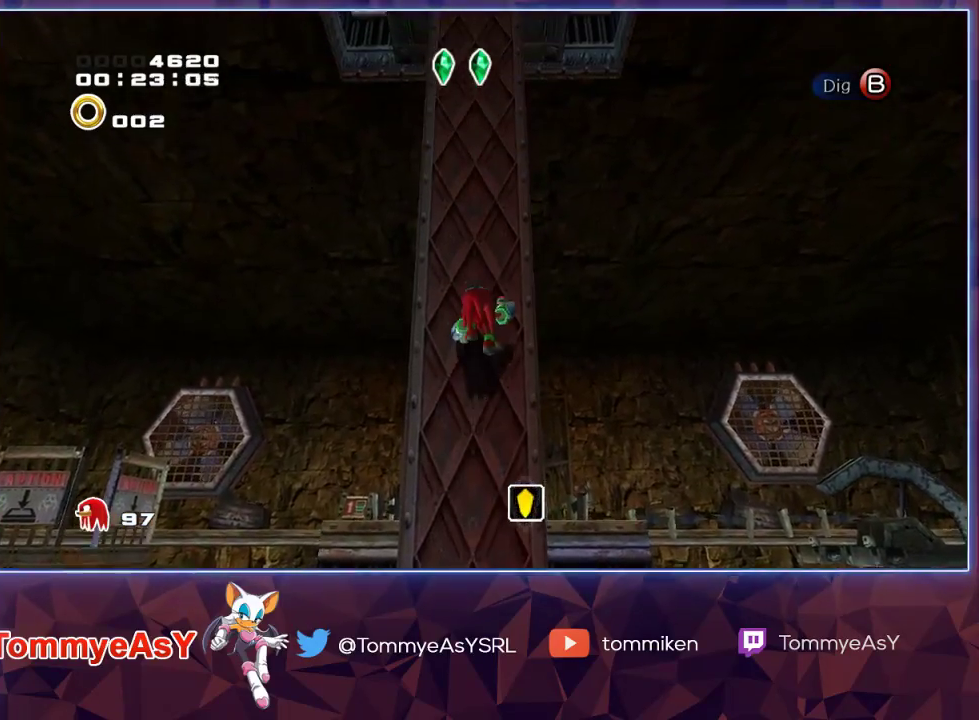
{"buttons": [], "left_stick": "up", "right_stick": "center", "events": []}
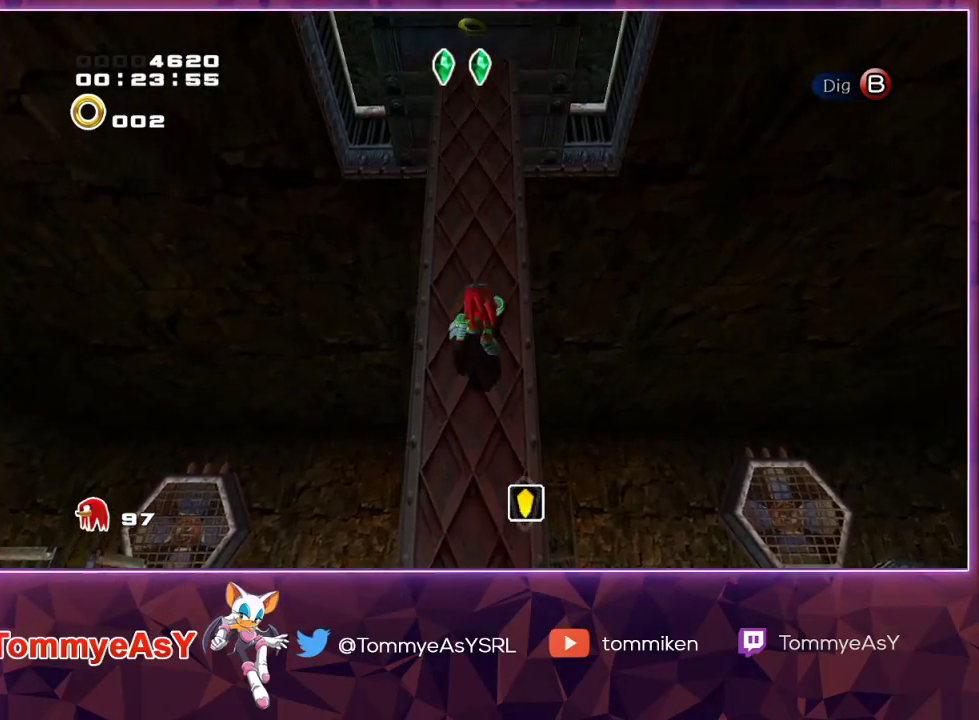
{"buttons": [], "left_stick": "up", "right_stick": "center", "events": []}
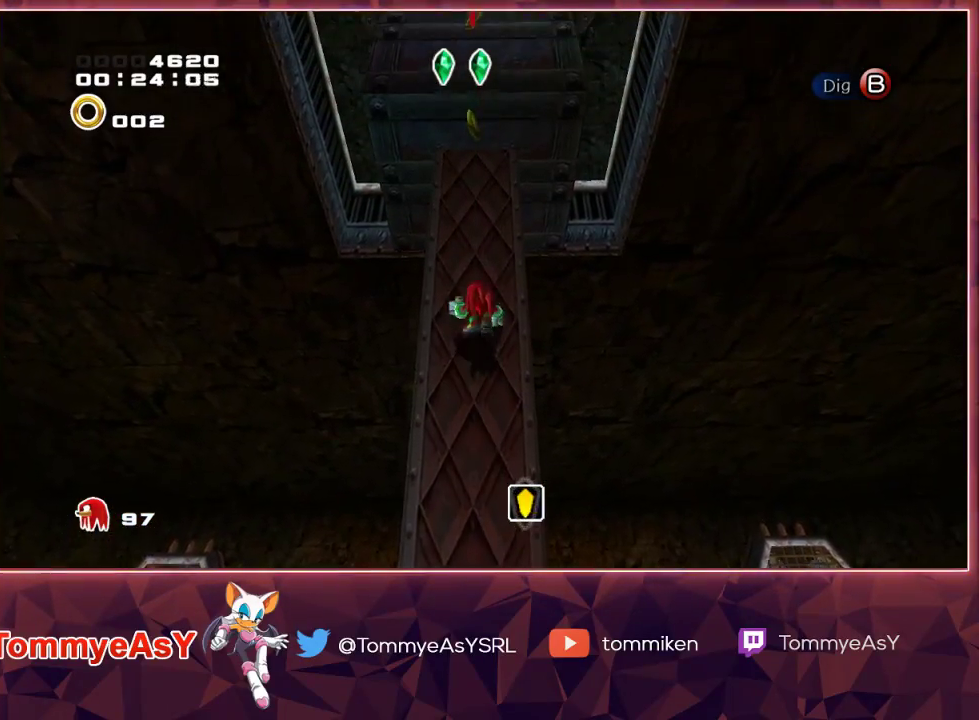
{"buttons": [], "left_stick": "up", "right_stick": "center", "events": []}
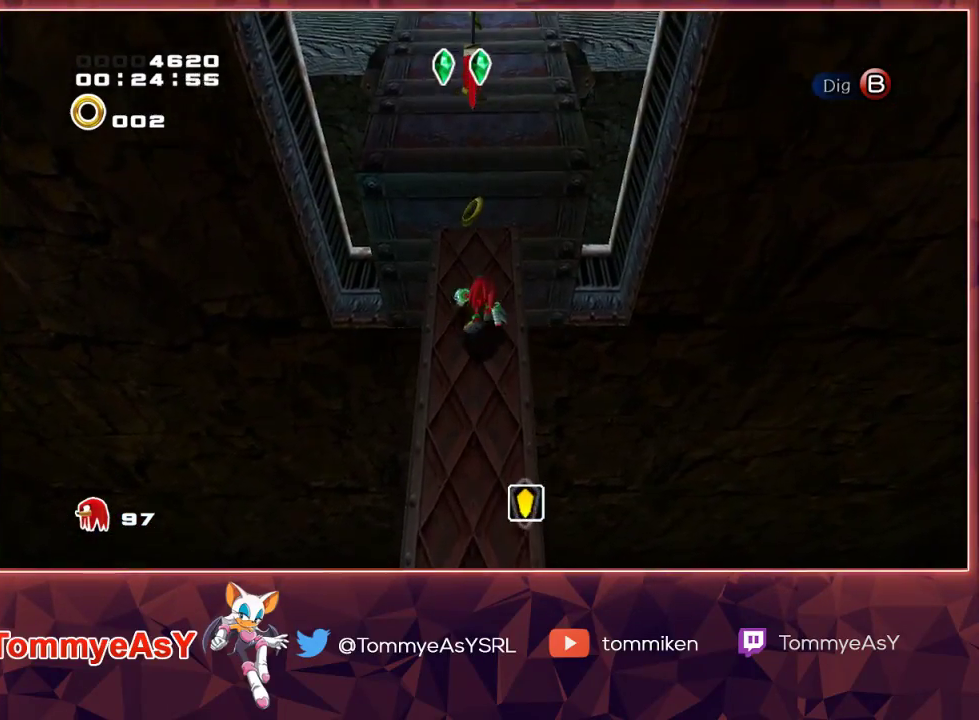
{"buttons": ["CROSS"], "left_stick": "center", "right_stick": "center", "events": [[283, "left_stick", "center"], [300, "CROSS", "down"], [350, "CROSS", "up"], [383, "CROSS", "down"]]}
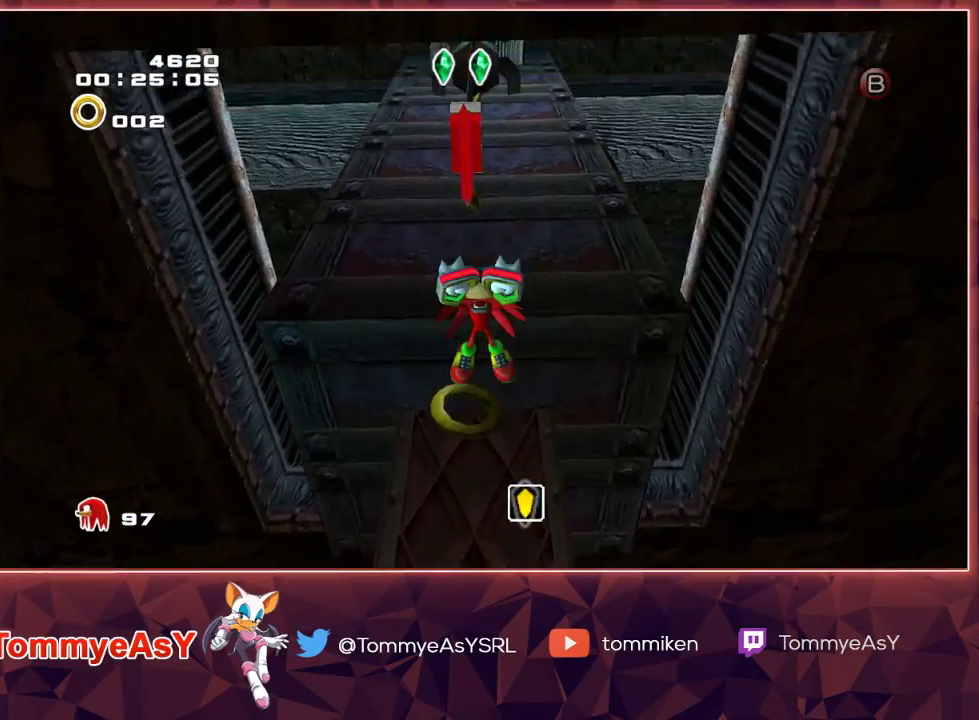
{"buttons": [], "left_stick": "center", "right_stick": "center", "events": [[400, "CROSS", "up"]]}
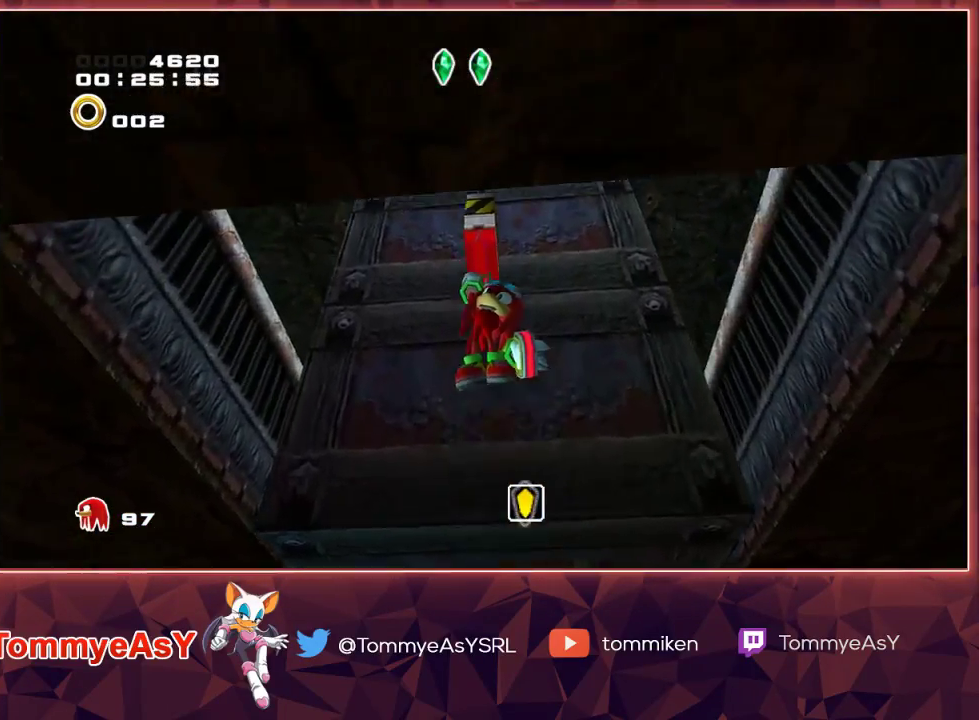
{"buttons": ["CROSS", "L2"], "left_stick": "down-right", "right_stick": "center", "events": [[150, "left_stick", "down-right"], [483, "CROSS", "down"], [483, "L2", "down"]]}
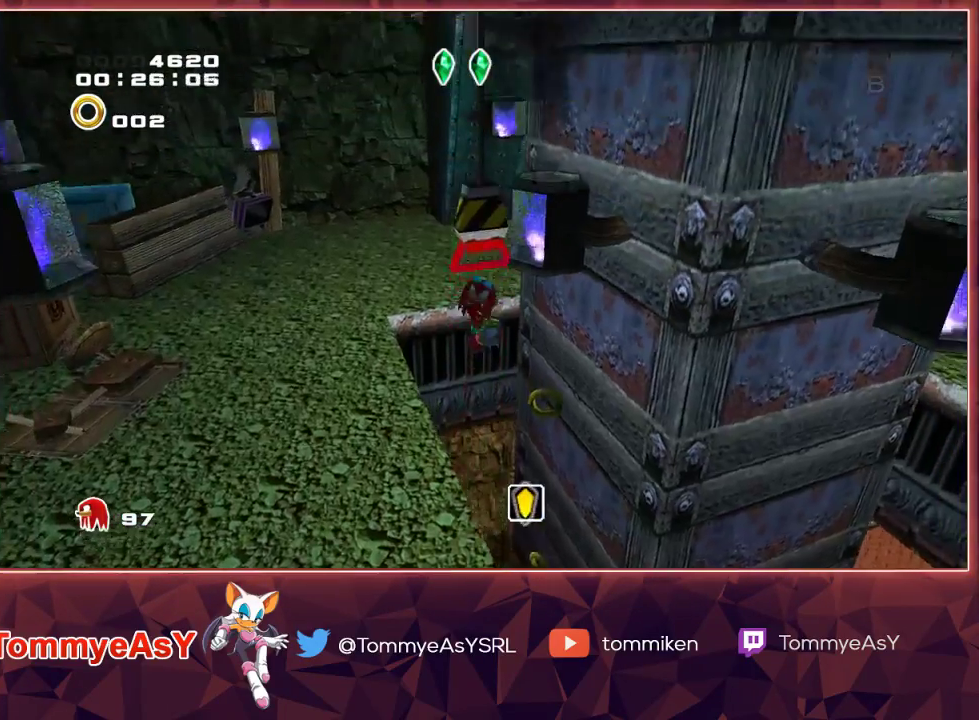
{"buttons": ["CROSS", "L2"], "left_stick": "up-right", "right_stick": "center", "events": [[33, "CROSS", "up"], [67, "CROSS", "down"], [383, "left_stick", "right"], [500, "left_stick", "up-right"]]}
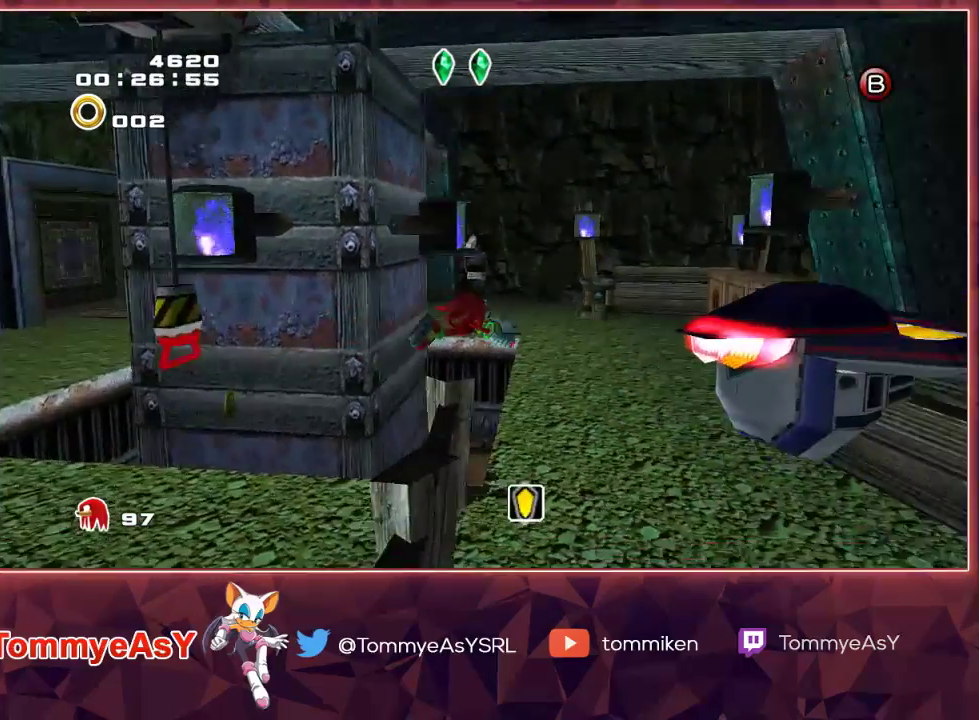
{"buttons": [], "left_stick": "up", "right_stick": "center", "events": [[100, "left_stick", "up"], [117, "L2", "up"], [233, "CROSS", "up"]]}
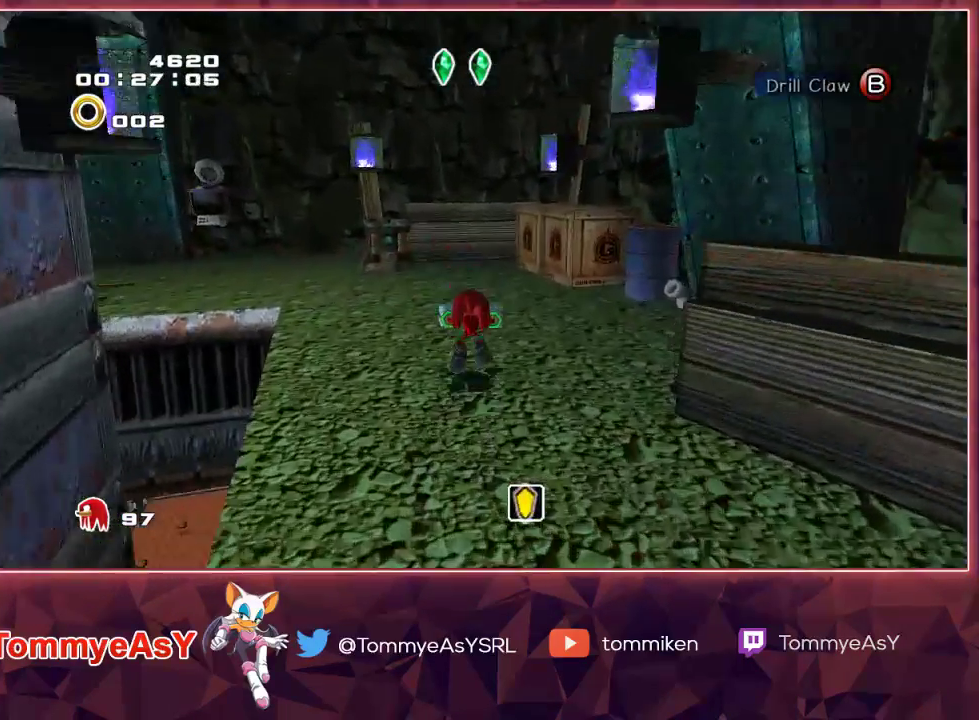
{"buttons": ["CROSS"], "left_stick": "up", "right_stick": "center", "events": [[350, "CROSS", "down"]]}
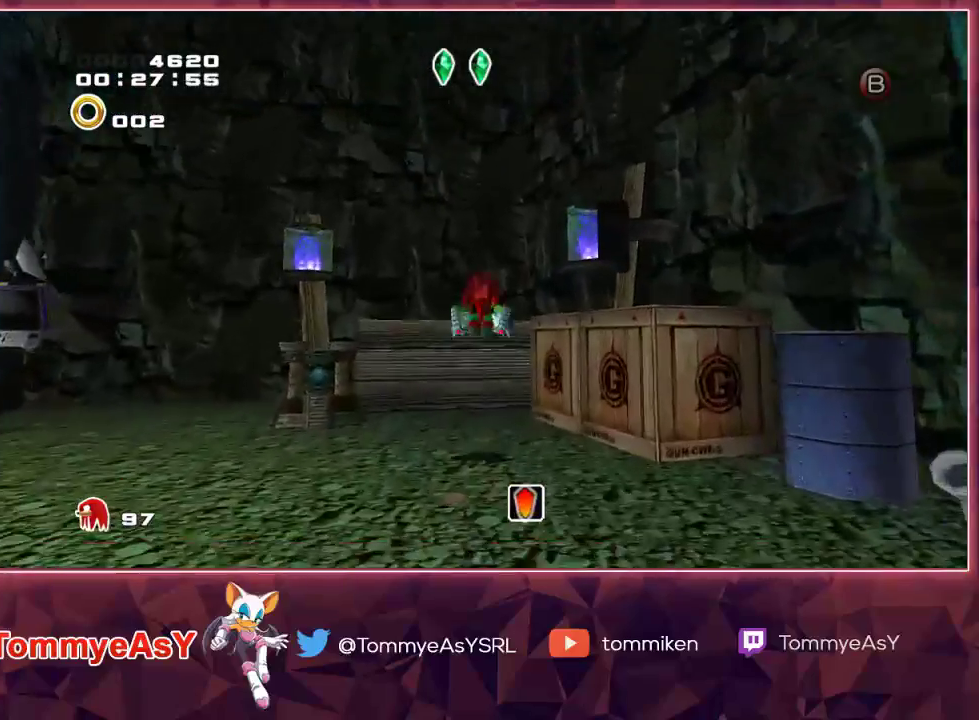
{"buttons": [], "left_stick": "up", "right_stick": "center", "events": [[333, "CROSS", "up"]]}
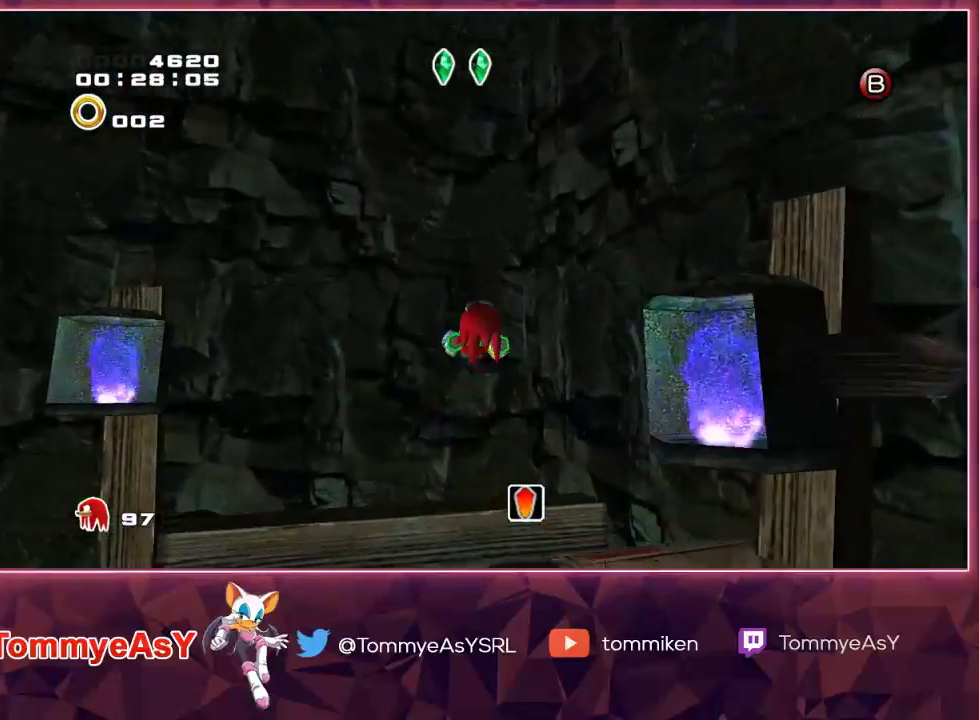
{"buttons": [], "left_stick": "center", "right_stick": "center", "events": [[50, "SQUARE", "down"], [117, "left_stick", "center"], [150, "SQUARE", "up"]]}